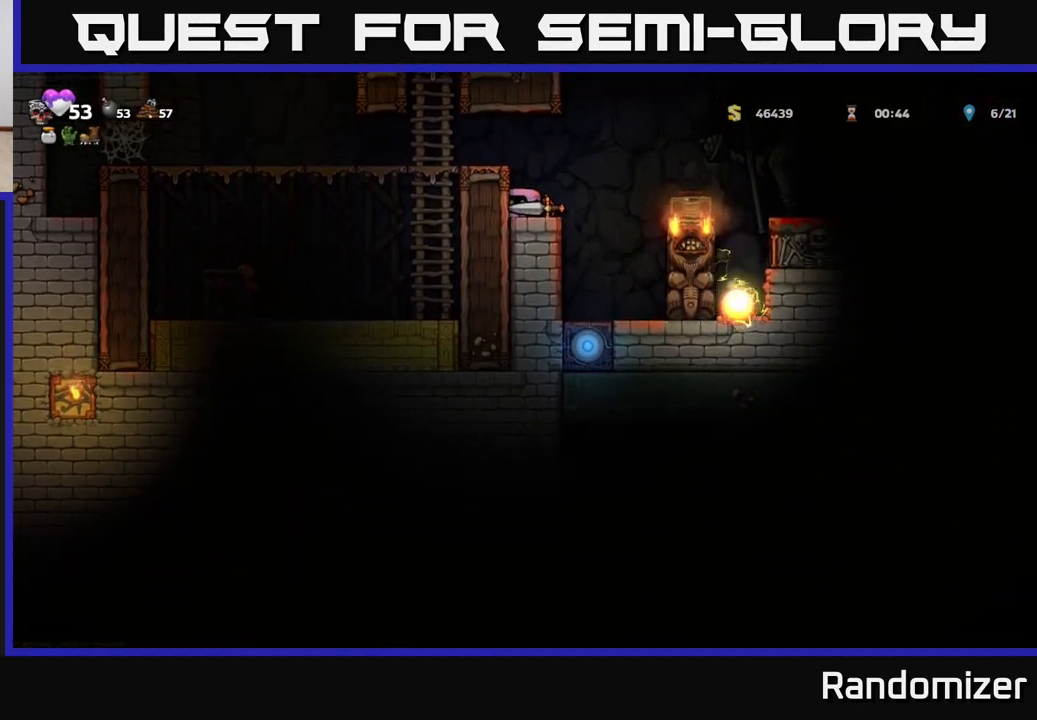
Gameplay with a controller (Xbox layout); each line is a JSON object with the inputs held at the frame after it. "events" lists button and stick changes between this image and that frame as [ms after this image, input, new state], when the widget could be followed in between.
{"buttons": ["A"], "left_stick": "right", "right_stick": "center", "events": [[200, "left_stick", "center"], [367, "left_stick", "right"], [450, "A", "down"]]}
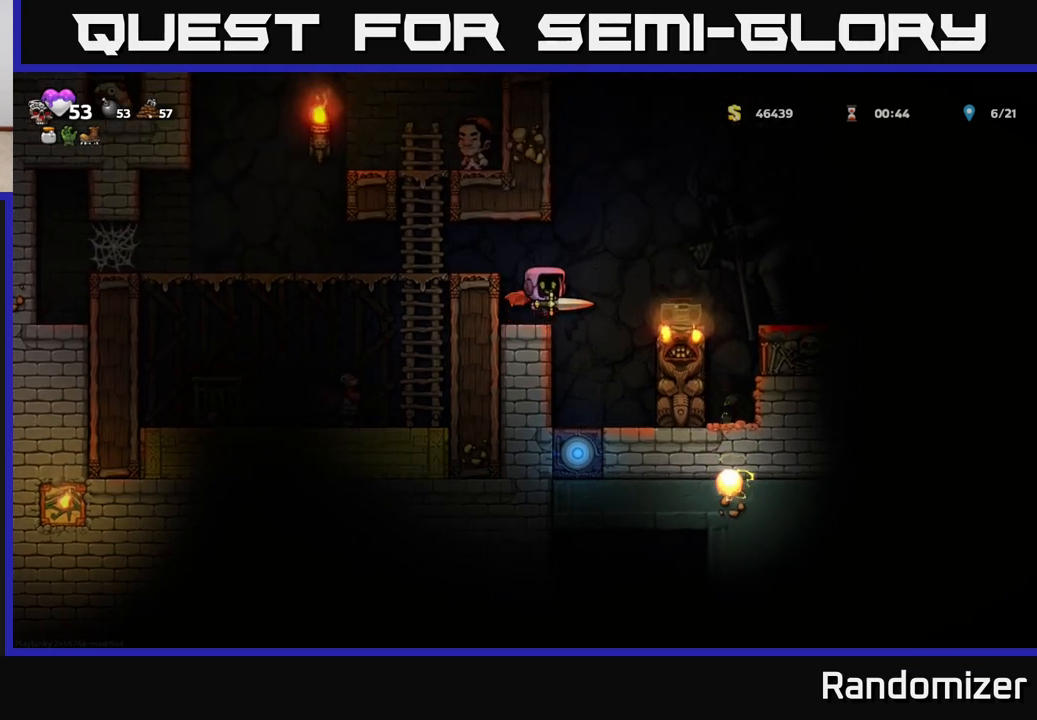
{"buttons": [], "left_stick": "center", "right_stick": "center", "events": [[100, "A", "up"], [250, "left_stick", "center"]]}
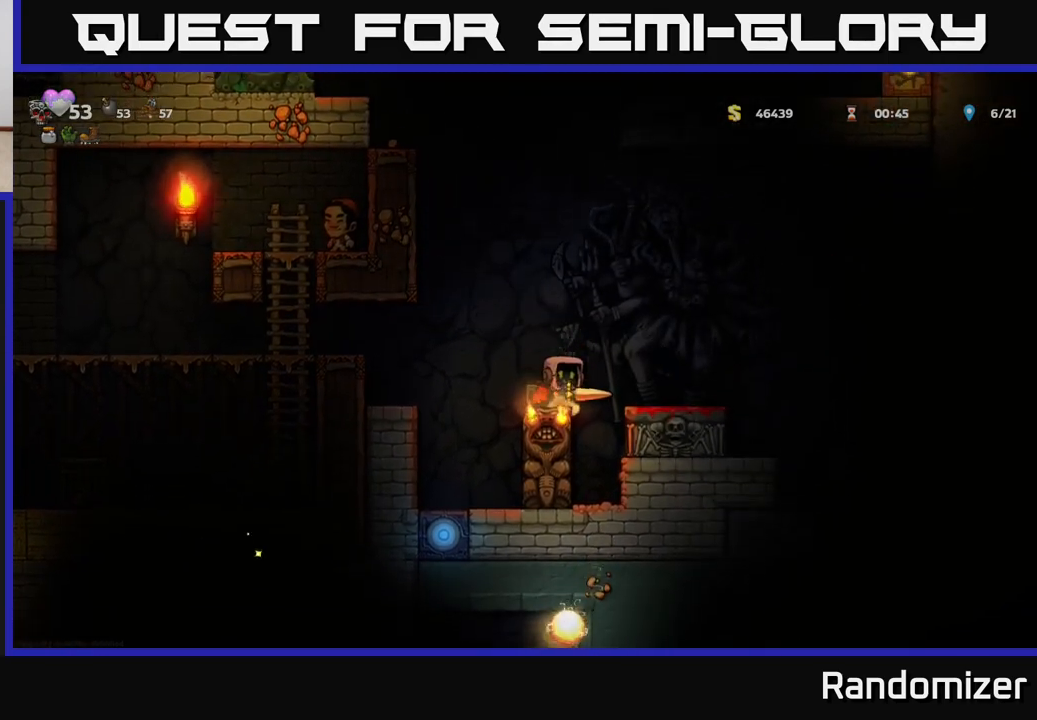
{"buttons": ["A"], "left_stick": "left", "right_stick": "center", "events": [[17, "A", "down"], [167, "left_stick", "left"], [183, "A", "up"], [233, "A", "down"]]}
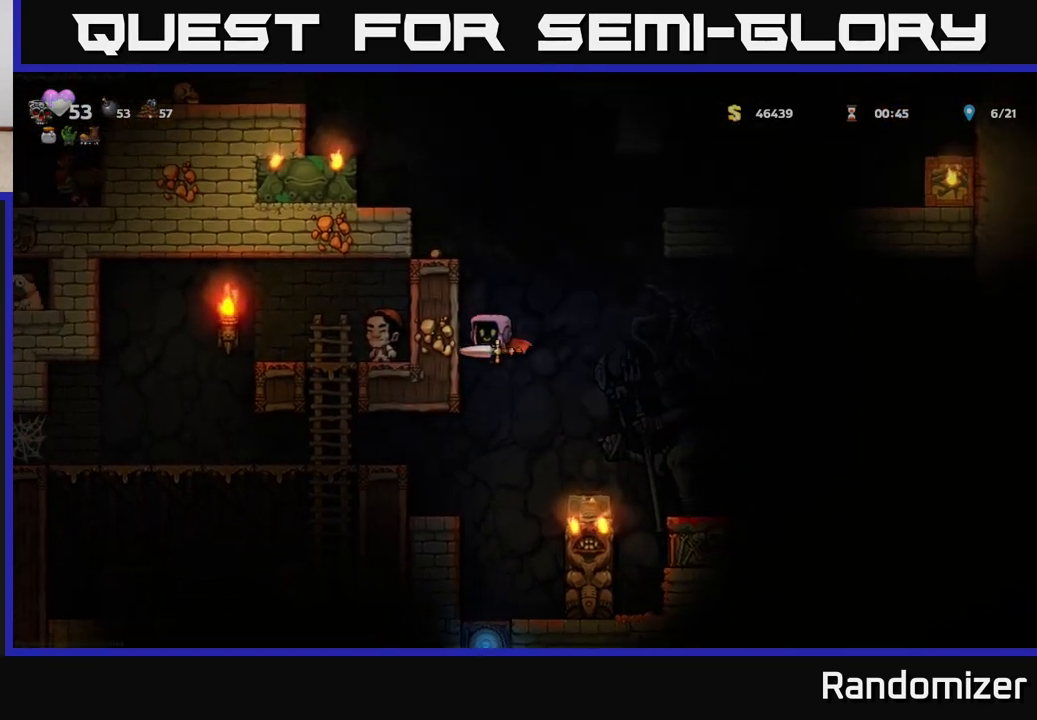
{"buttons": [], "left_stick": "left", "right_stick": "center", "events": [[33, "A", "up"], [233, "A", "down"], [383, "A", "up"]]}
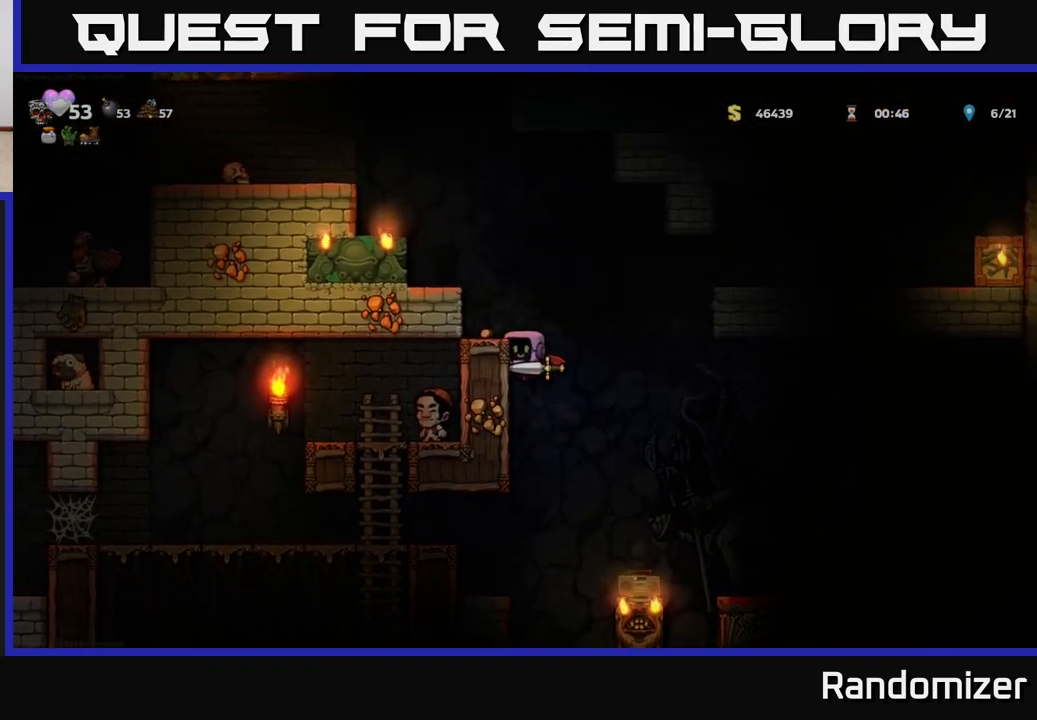
{"buttons": [], "left_stick": "center", "right_stick": "center", "events": [[133, "A", "down"], [283, "A", "up"], [383, "left_stick", "center"]]}
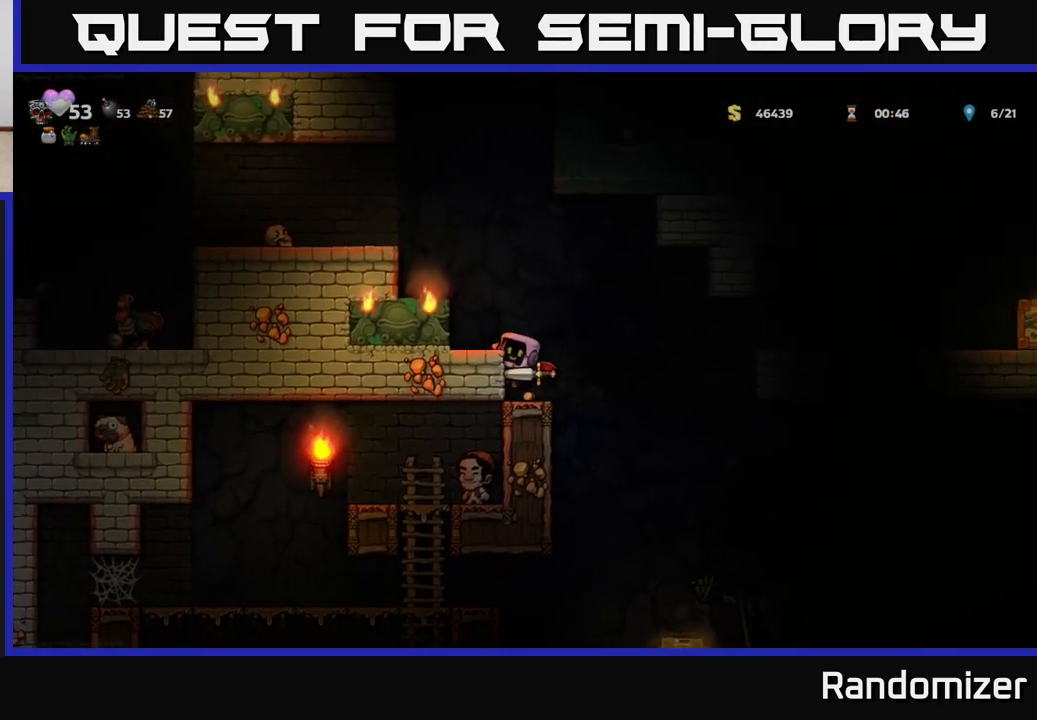
{"buttons": [], "left_stick": "down", "right_stick": "center", "events": [[367, "left_stick", "down"], [417, "A", "down"], [500, "A", "up"]]}
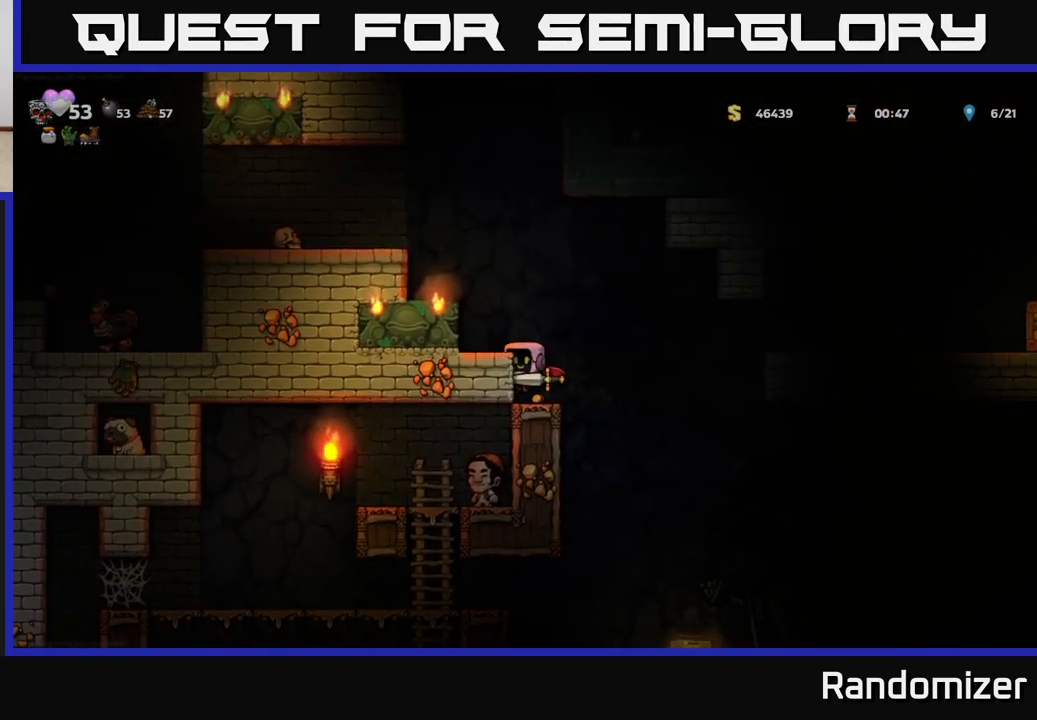
{"buttons": ["A"], "left_stick": "center", "right_stick": "center", "events": [[50, "left_stick", "center"], [400, "A", "down"]]}
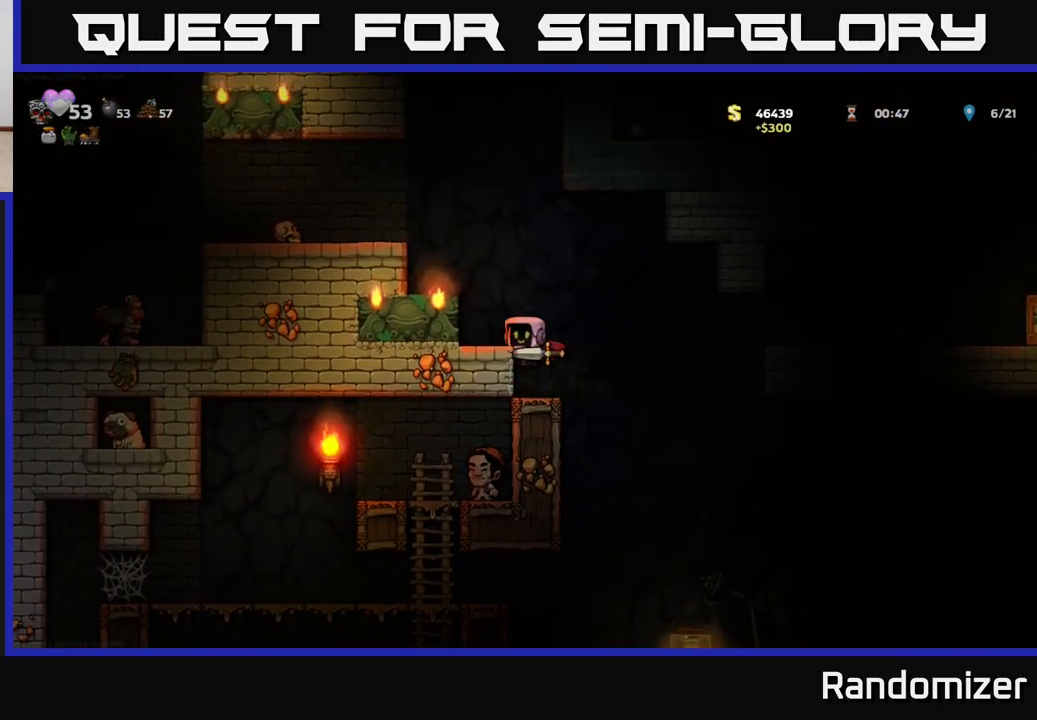
{"buttons": [], "left_stick": "center", "right_stick": "center", "events": [[67, "A", "up"], [150, "A", "down"], [167, "left_stick", "left"], [433, "A", "up"], [500, "left_stick", "center"]]}
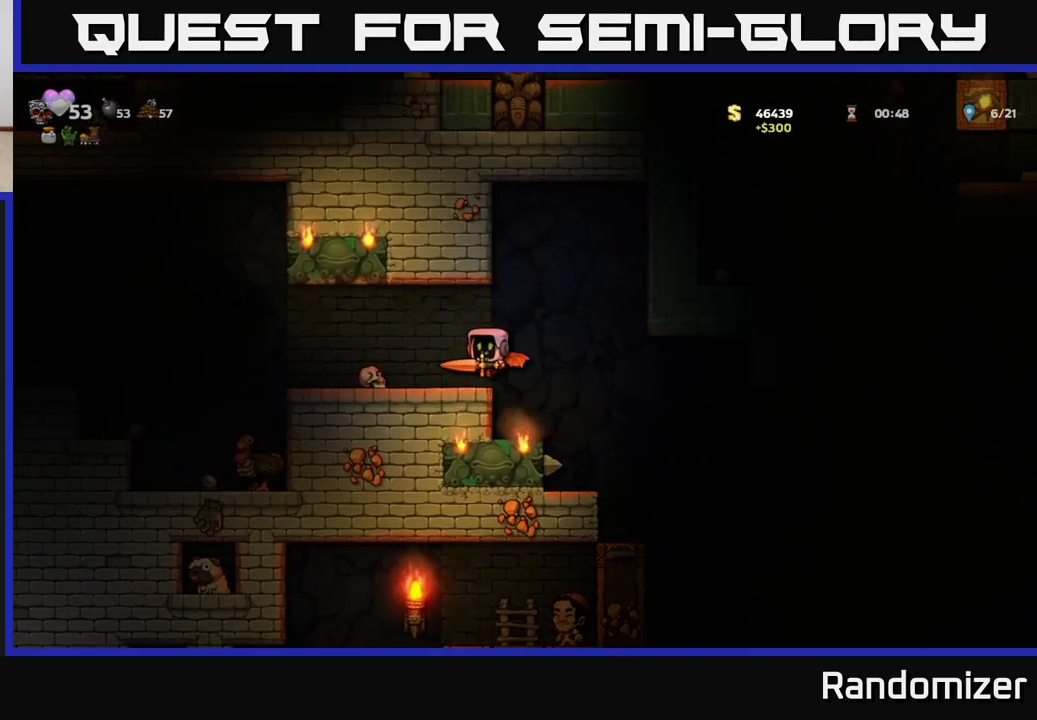
{"buttons": [], "left_stick": "center", "right_stick": "center", "events": []}
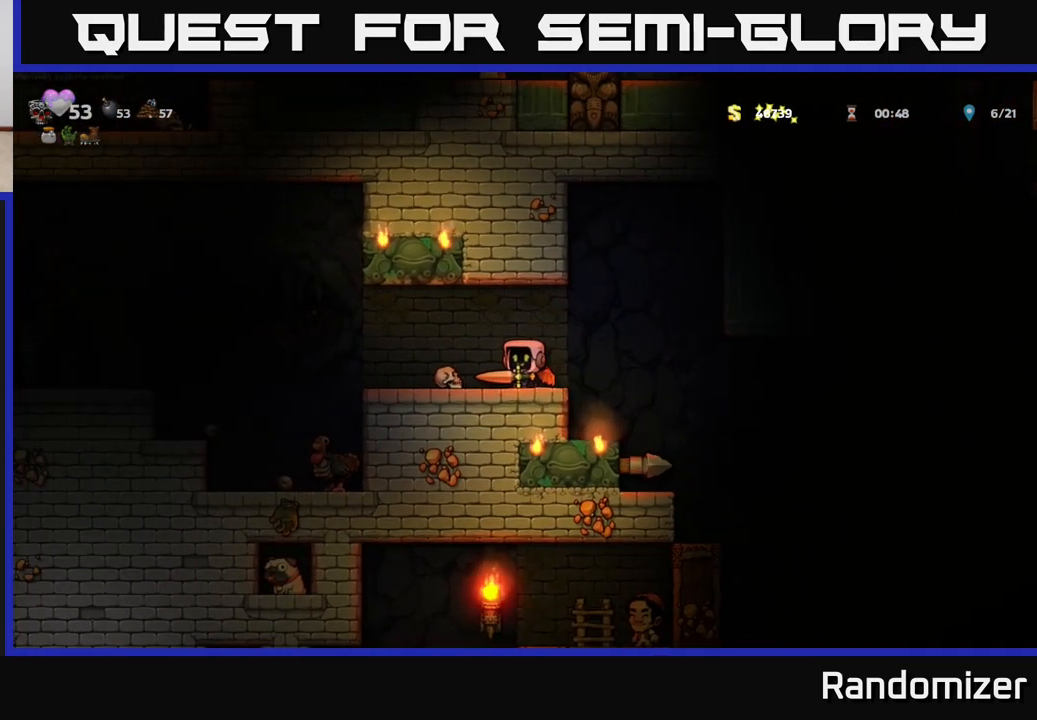
{"buttons": [], "left_stick": "center", "right_stick": "center", "events": [[317, "left_stick", "left"], [400, "A", "down"], [450, "A", "up"], [450, "left_stick", "center"]]}
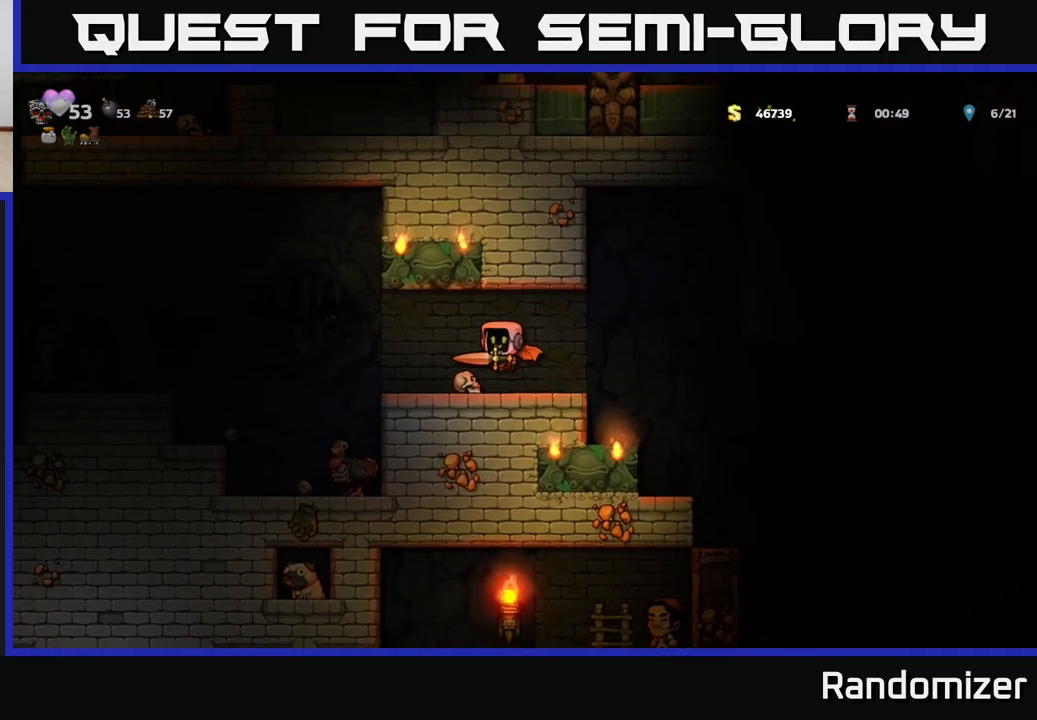
{"buttons": ["A"], "left_stick": "left", "right_stick": "center", "events": [[150, "left_stick", "left"], [467, "A", "down"]]}
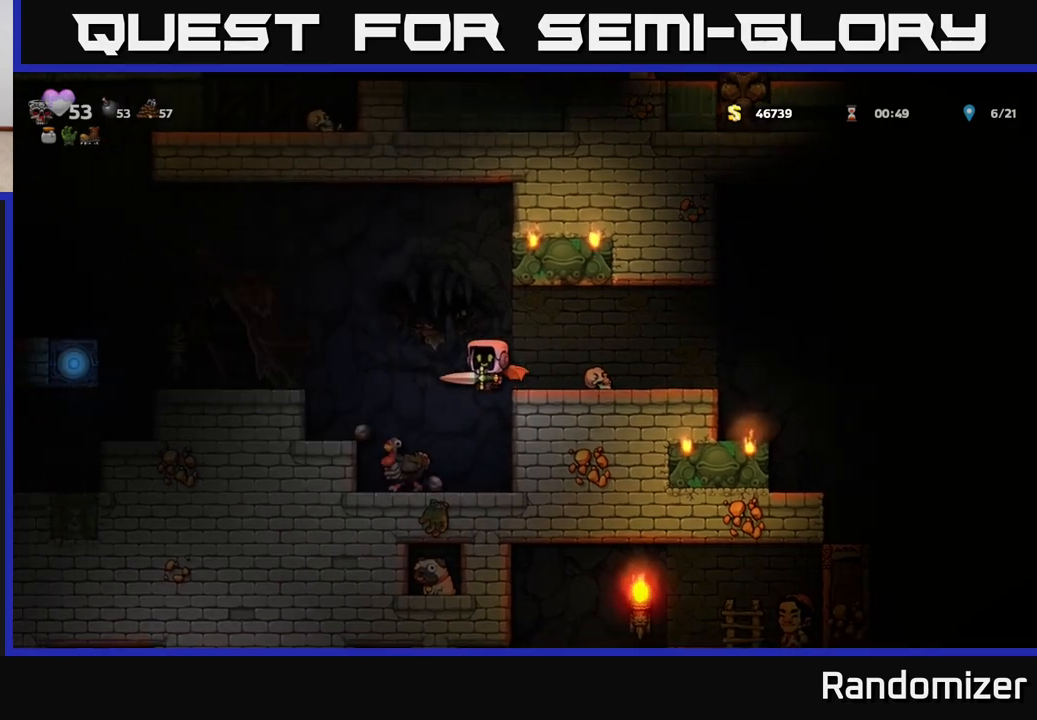
{"buttons": [], "left_stick": "center", "right_stick": "center", "events": [[133, "A", "up"], [417, "left_stick", "center"]]}
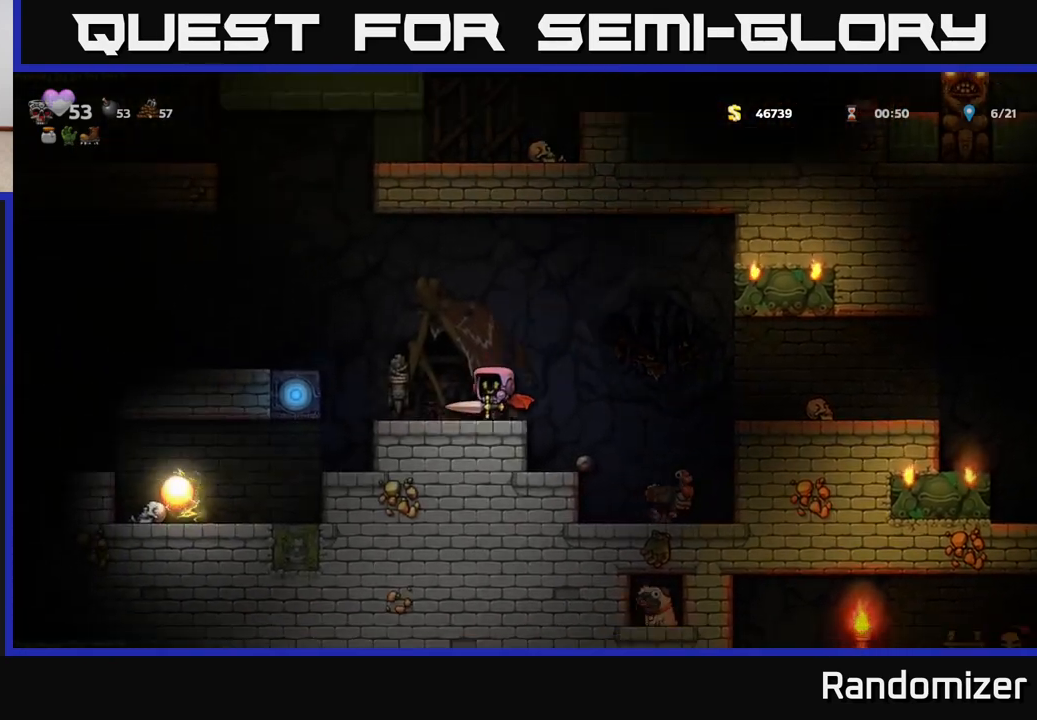
{"buttons": [], "left_stick": "center", "right_stick": "center", "events": []}
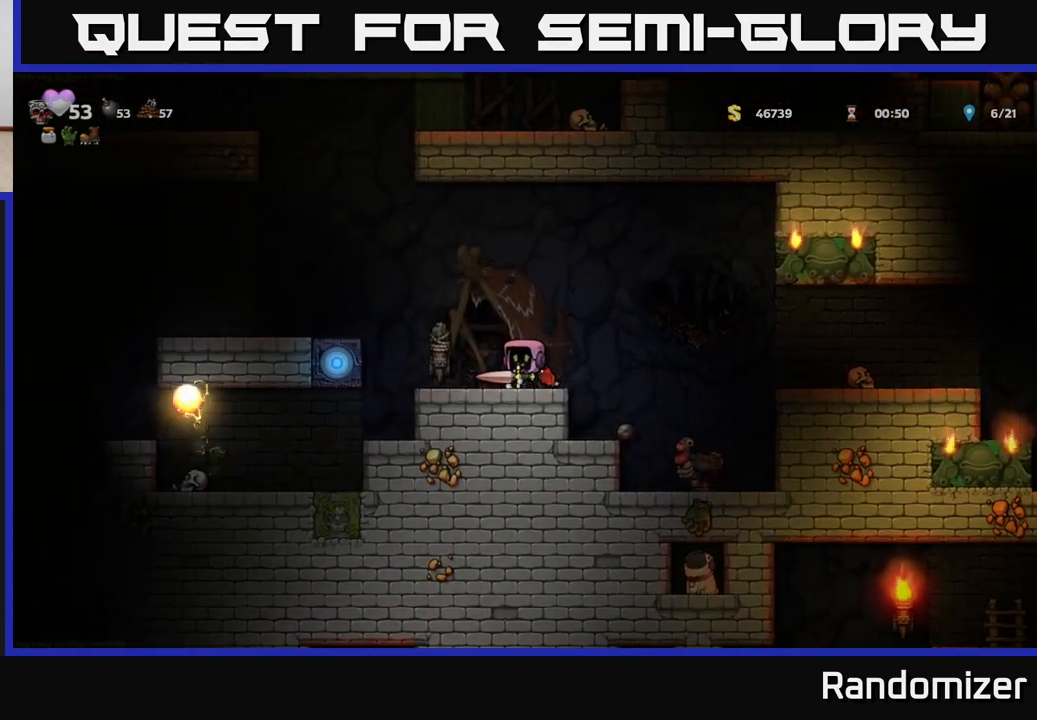
{"buttons": [], "left_stick": "center", "right_stick": "center", "events": [[150, "left_stick", "left"], [300, "left_stick", "center"]]}
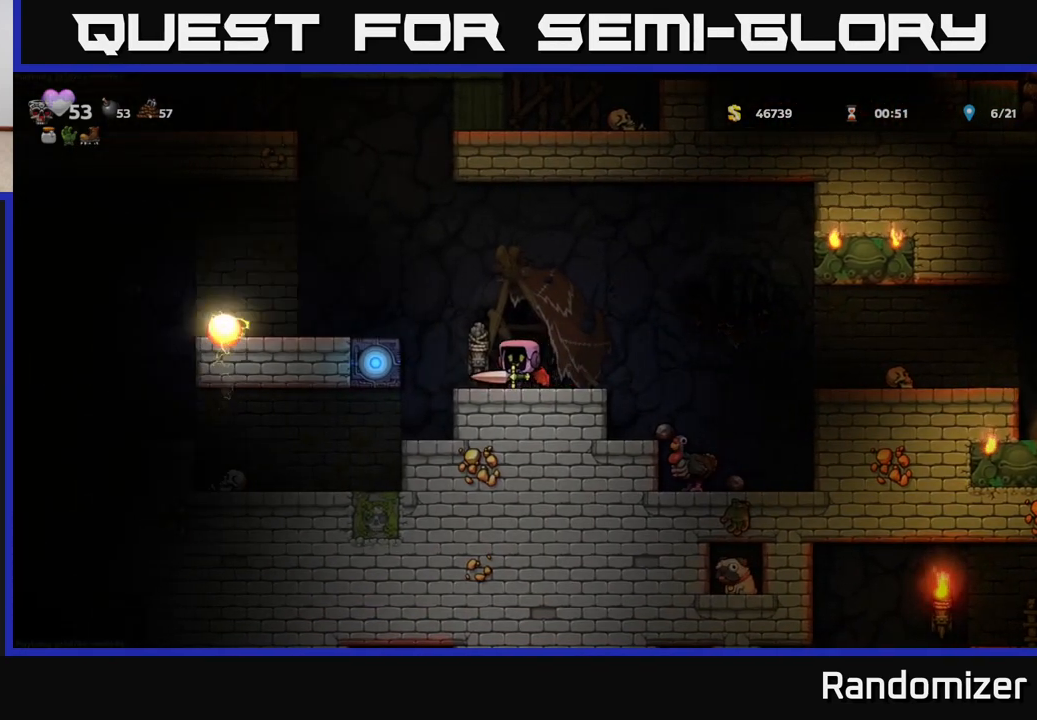
{"buttons": ["A"], "left_stick": "left", "right_stick": "center", "events": [[317, "A", "down"], [317, "left_stick", "left"]]}
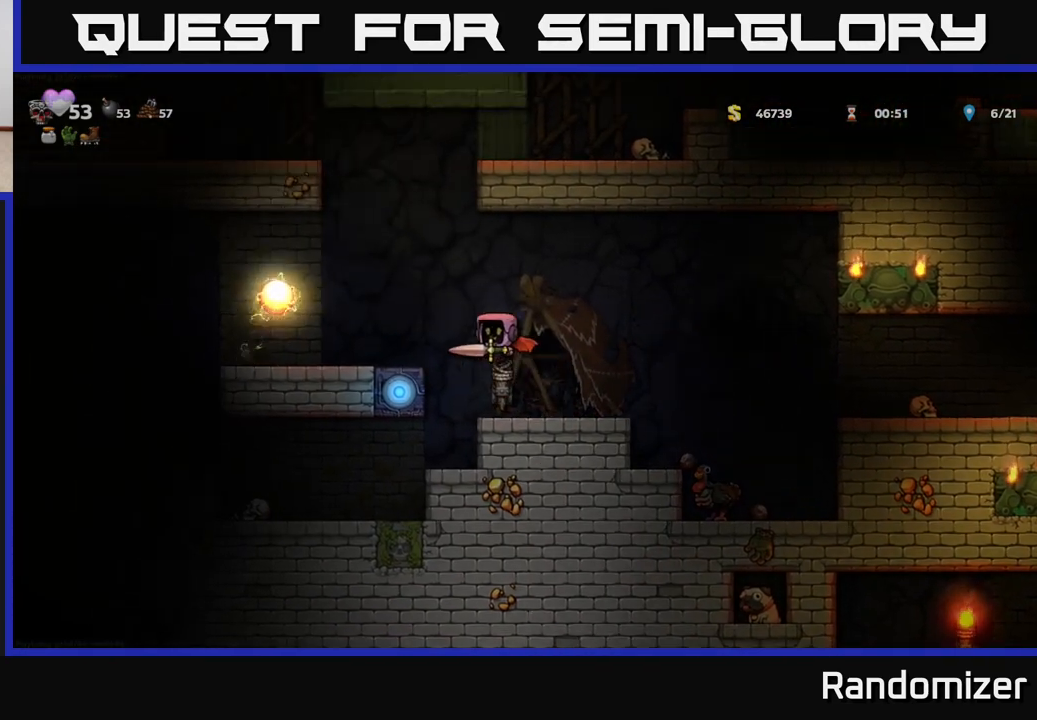
{"buttons": [], "left_stick": "left", "right_stick": "center", "events": [[67, "A", "up"], [83, "left_stick", "center"], [400, "left_stick", "left"]]}
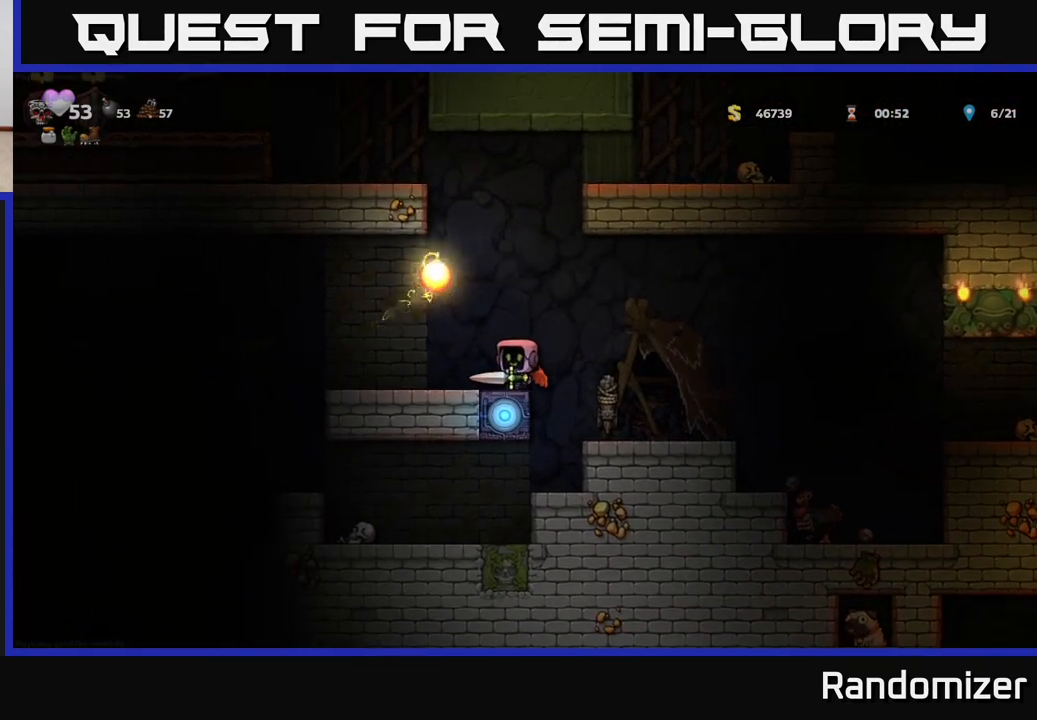
{"buttons": [], "left_stick": "left", "right_stick": "center", "events": [[167, "left_stick", "center"], [333, "left_stick", "left"]]}
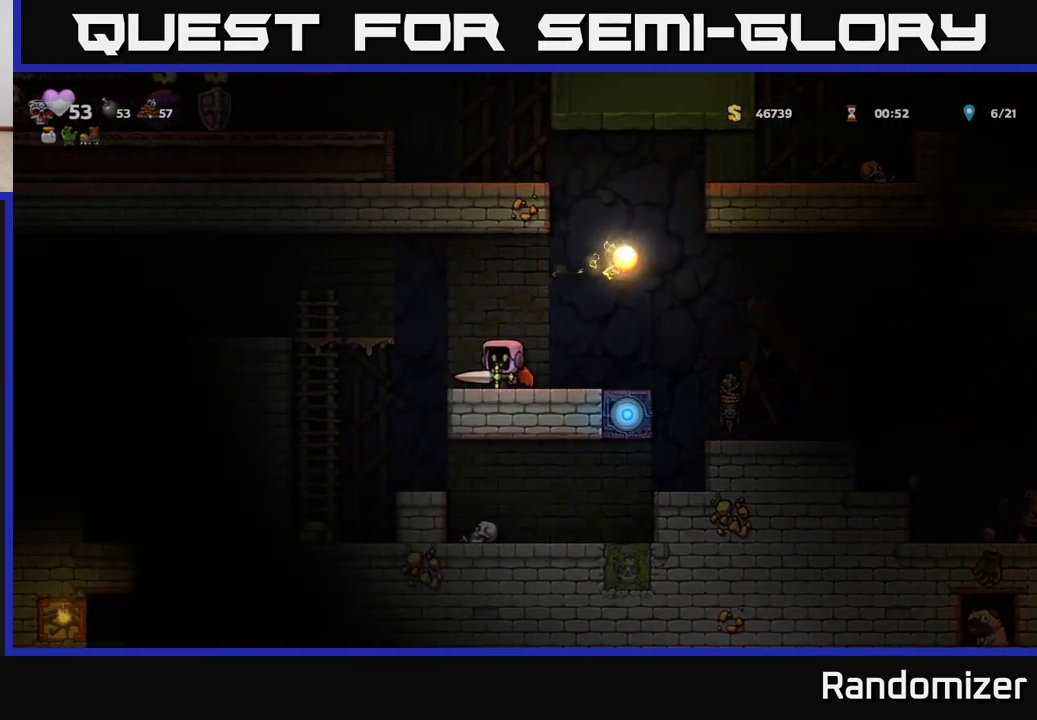
{"buttons": [], "left_stick": "down", "right_stick": "center", "events": [[17, "A", "down"], [200, "A", "up"], [317, "left_stick", "center"], [500, "left_stick", "down"]]}
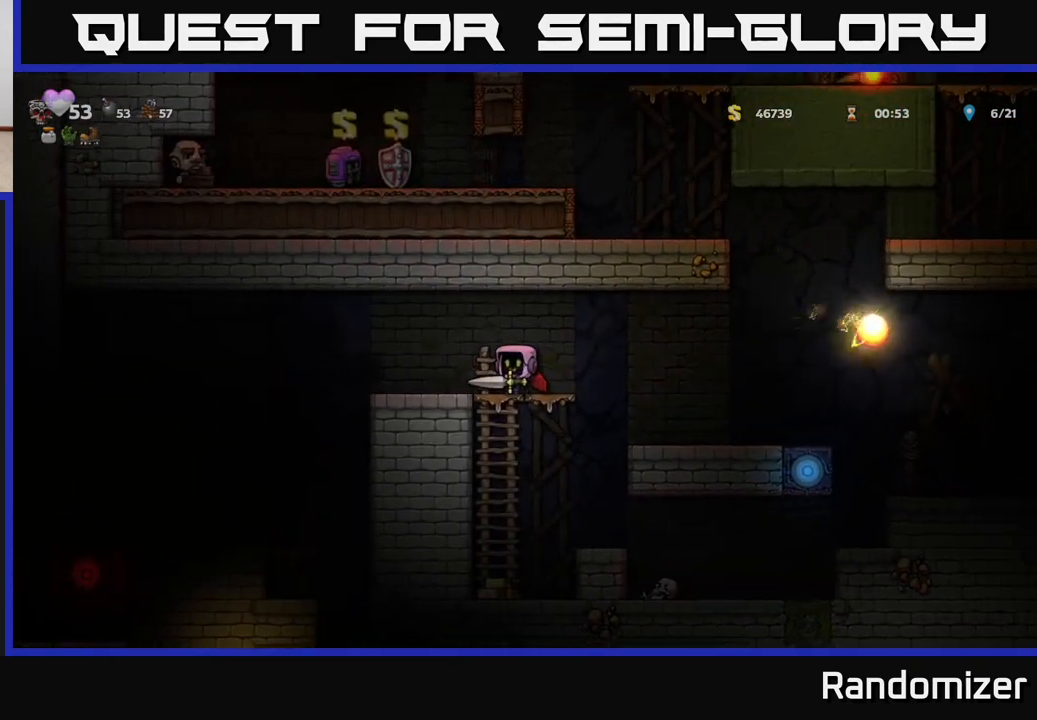
{"buttons": ["A"], "left_stick": "up", "right_stick": "center", "events": [[267, "left_stick", "up"], [467, "A", "down"]]}
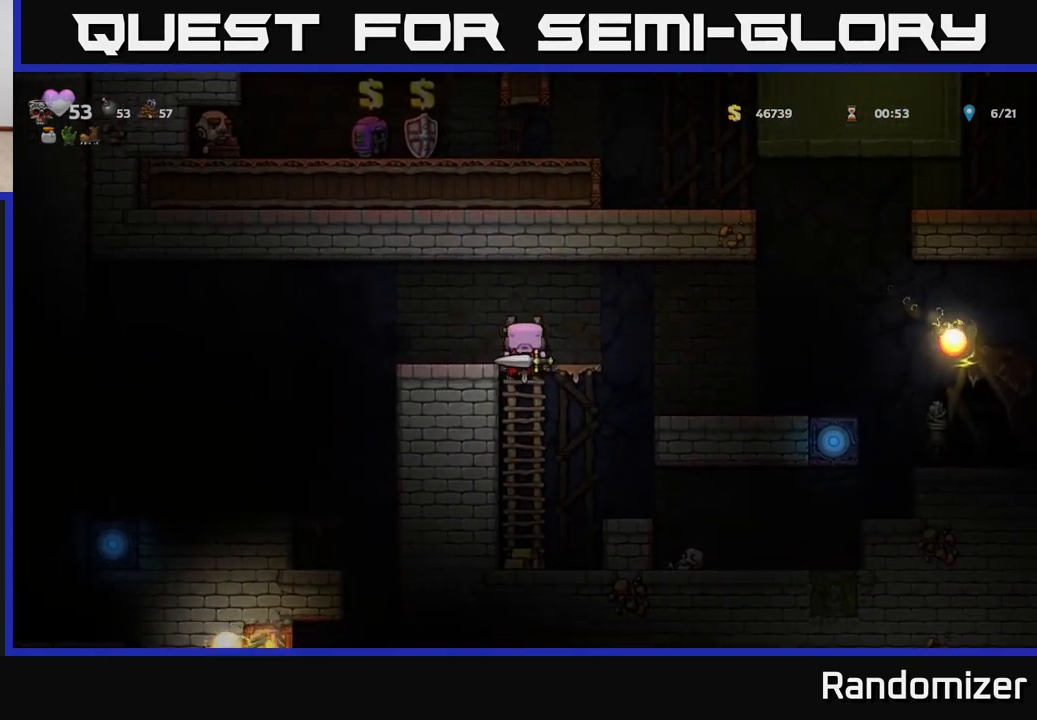
{"buttons": [], "left_stick": "down", "right_stick": "center", "events": [[67, "left_stick", "center"], [83, "A", "up"], [317, "left_stick", "down"]]}
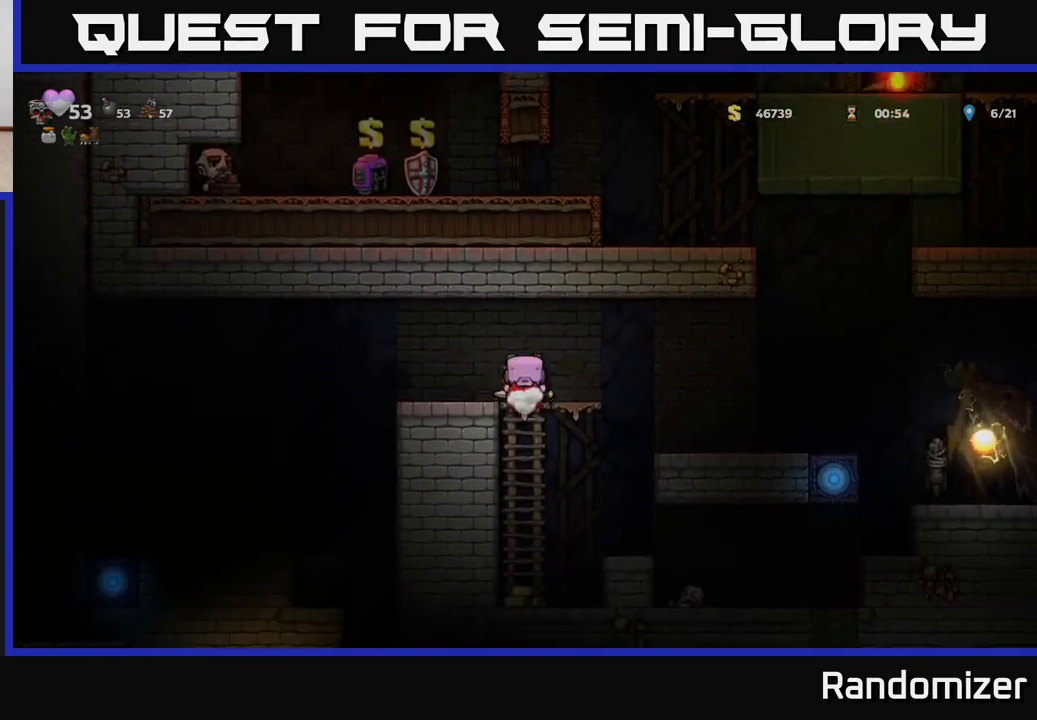
{"buttons": ["A"], "left_stick": "center", "right_stick": "center", "events": [[17, "A", "down"], [150, "A", "up"], [267, "left_stick", "center"], [483, "A", "down"]]}
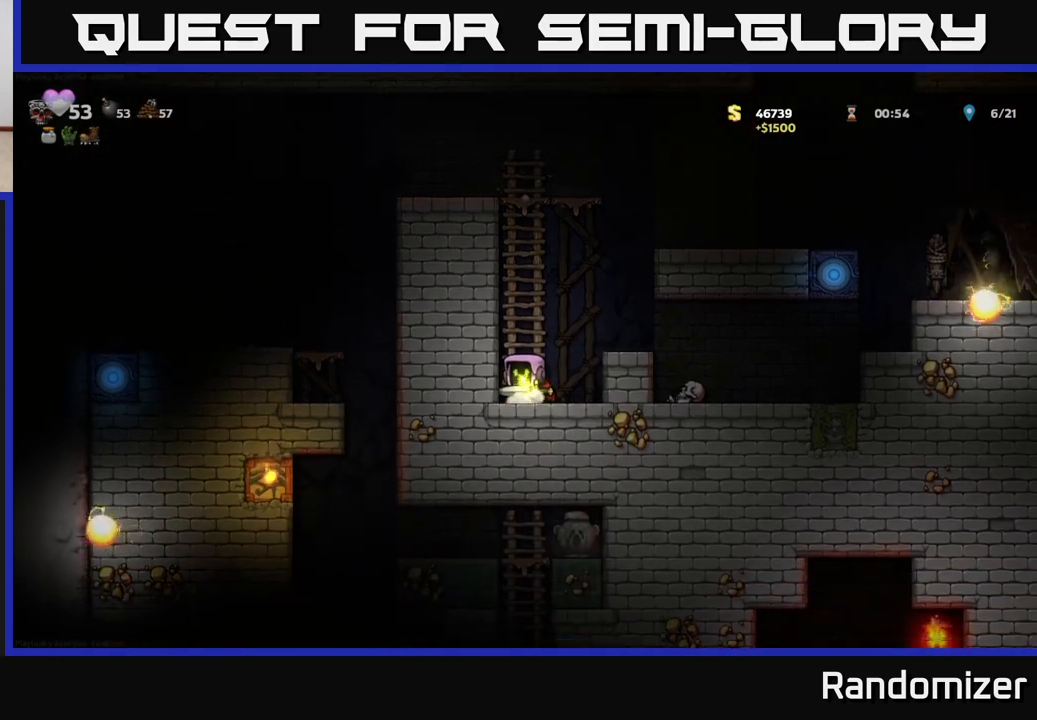
{"buttons": [], "left_stick": "up", "right_stick": "center", "events": [[50, "left_stick", "up"], [150, "A", "up"]]}
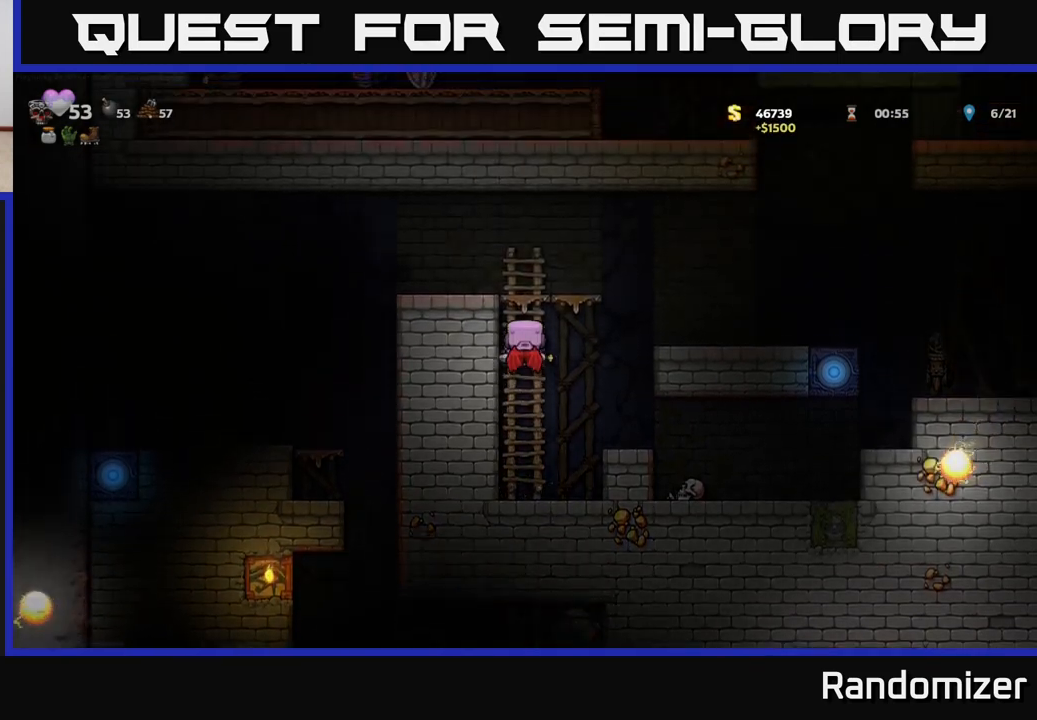
{"buttons": [], "left_stick": "center", "right_stick": "center", "events": [[133, "A", "down"], [267, "left_stick", "left"], [383, "A", "up"], [500, "left_stick", "center"]]}
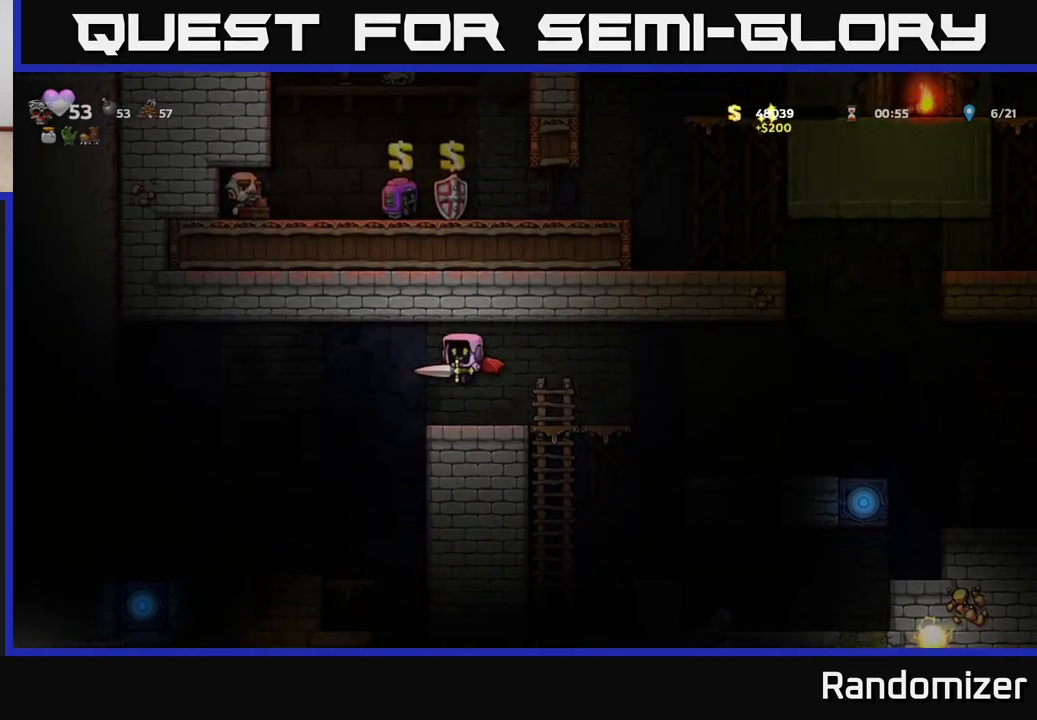
{"buttons": [], "left_stick": "center", "right_stick": "center", "events": [[167, "left_stick", "left"], [417, "left_stick", "center"]]}
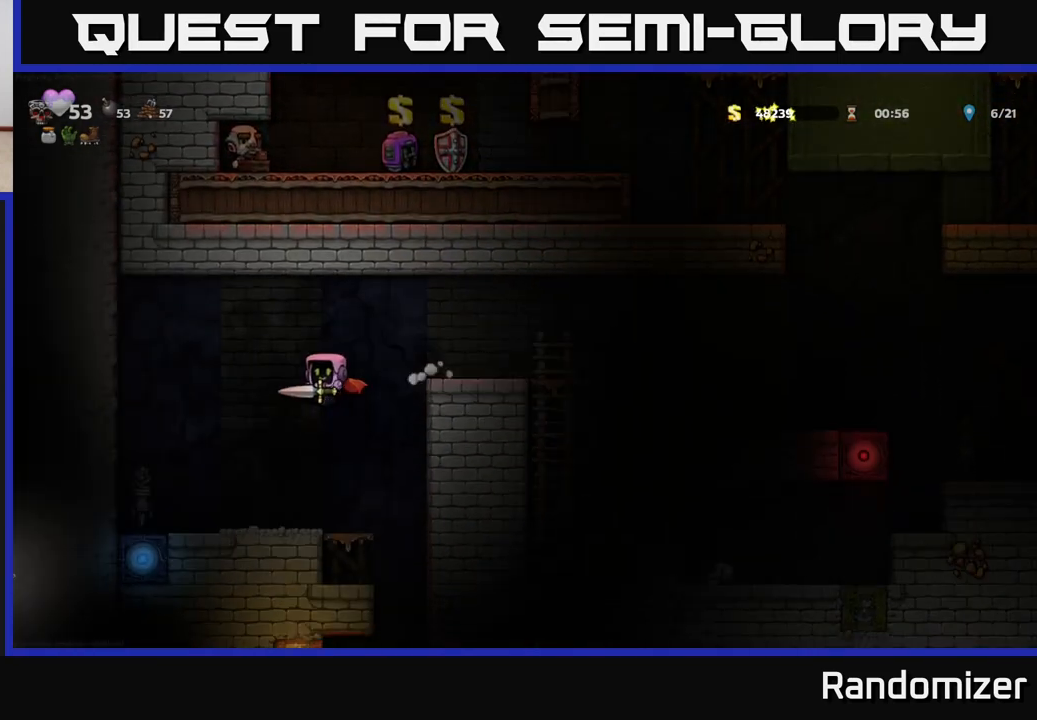
{"buttons": [], "left_stick": "center", "right_stick": "center", "events": [[200, "left_stick", "right"], [367, "left_stick", "center"]]}
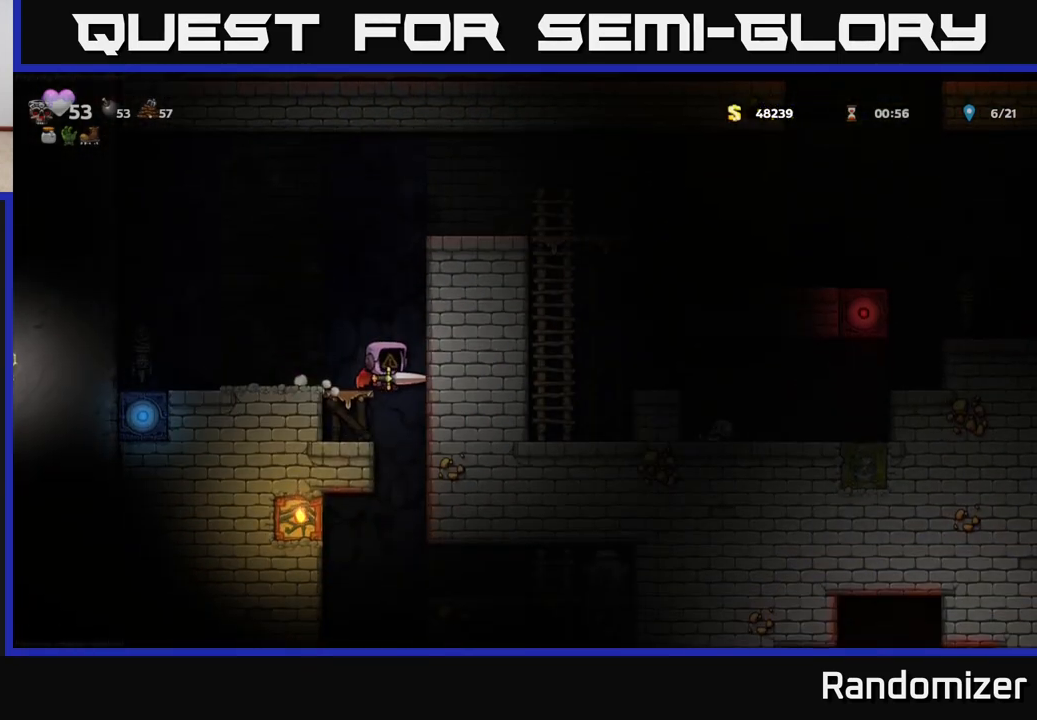
{"buttons": [], "left_stick": "center", "right_stick": "center", "events": [[33, "left_stick", "left"], [167, "left_stick", "center"], [383, "left_stick", "right"], [500, "left_stick", "center"]]}
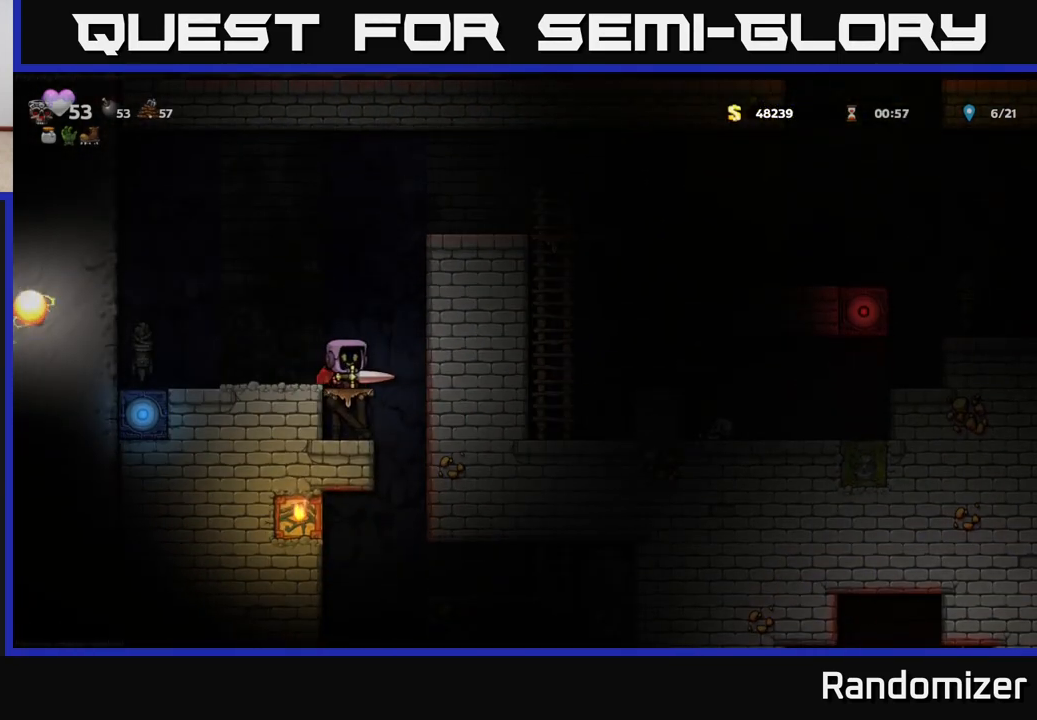
{"buttons": [], "left_stick": "center", "right_stick": "center", "events": [[217, "left_stick", "down"], [300, "A", "down"], [417, "A", "up"], [483, "left_stick", "center"]]}
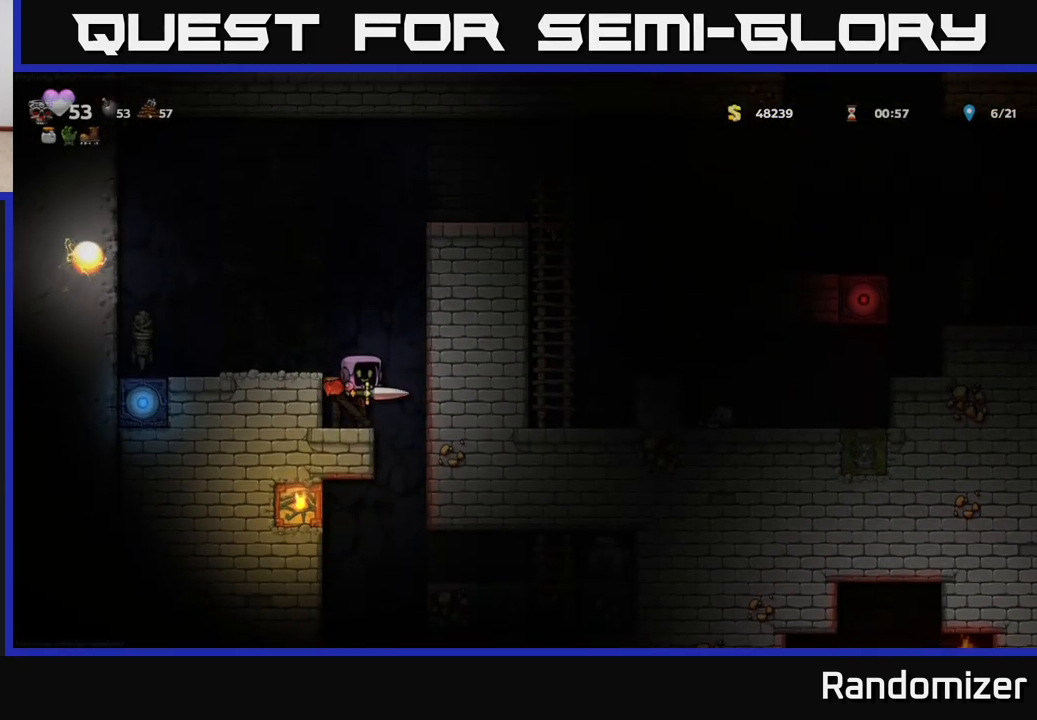
{"buttons": [], "left_stick": "left", "right_stick": "center", "events": [[233, "left_stick", "right"], [433, "left_stick", "left"]]}
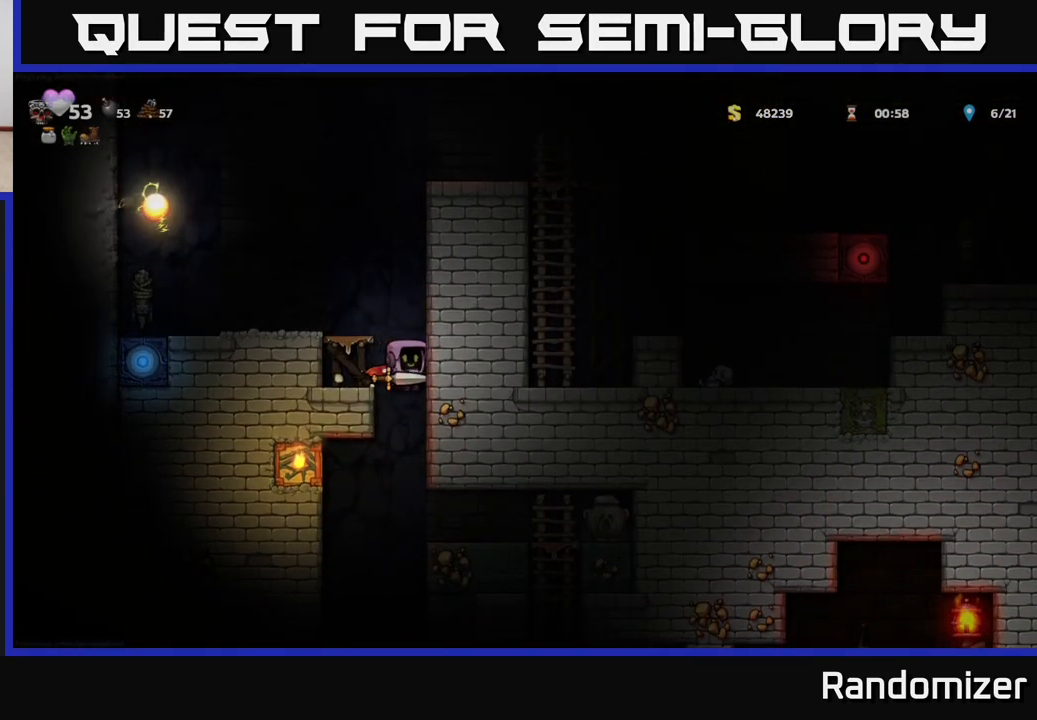
{"buttons": [], "left_stick": "down", "right_stick": "center", "events": [[283, "left_stick", "down"]]}
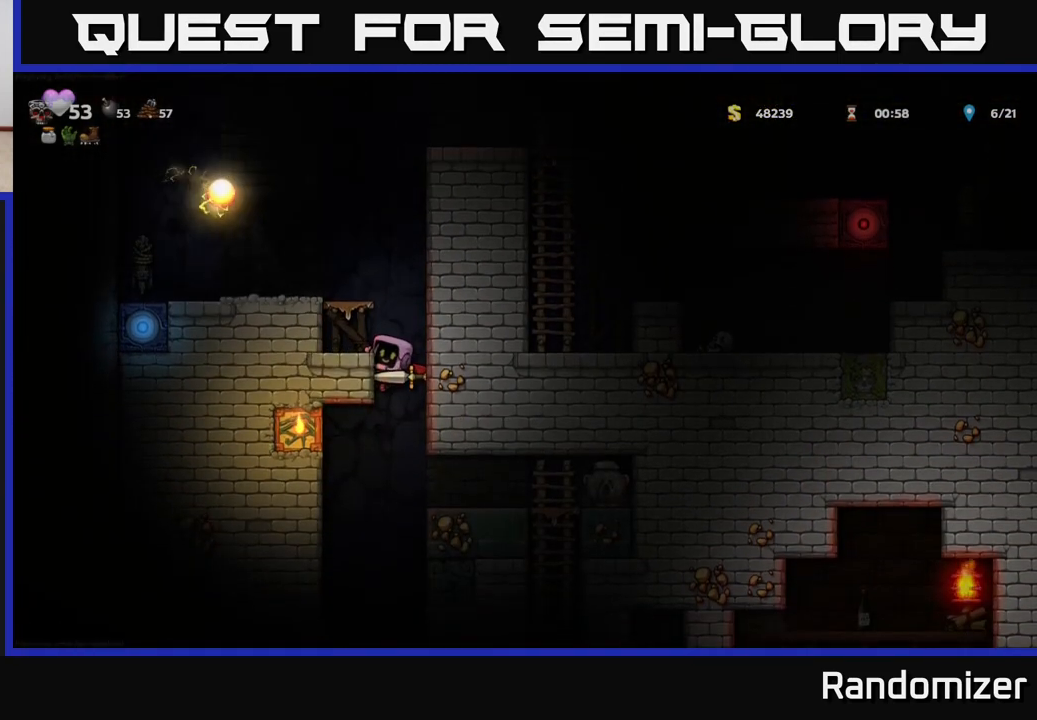
{"buttons": [], "left_stick": "down", "right_stick": "center", "events": []}
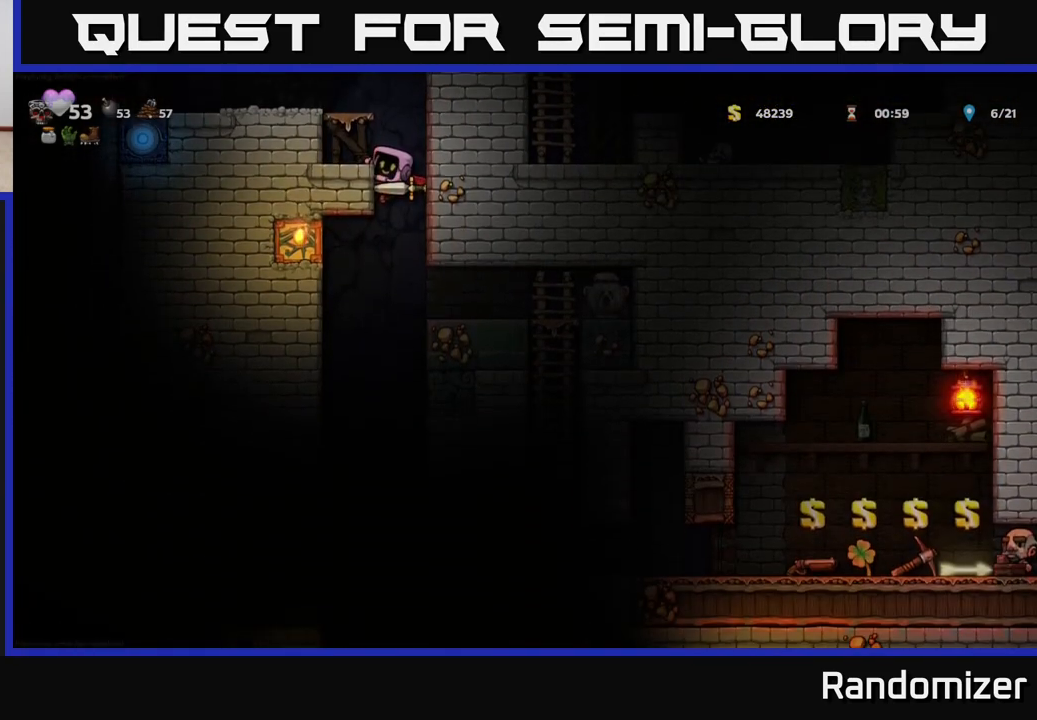
{"buttons": [], "left_stick": "center", "right_stick": "center", "events": [[250, "A", "down"], [383, "A", "up"], [383, "left_stick", "center"]]}